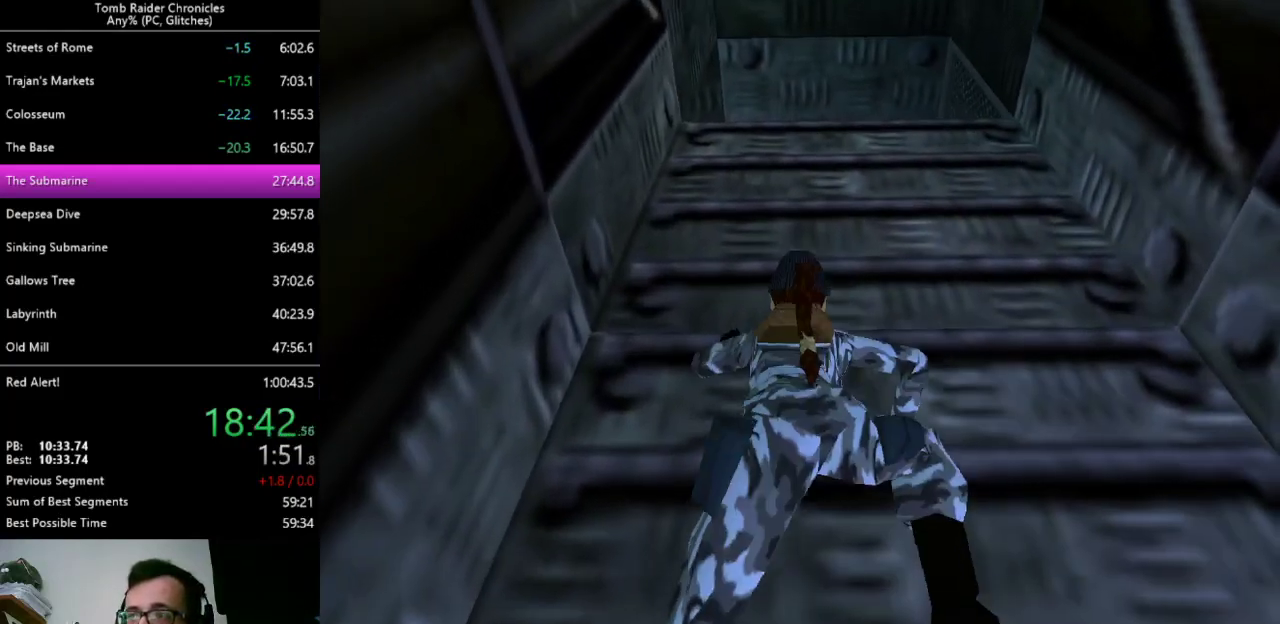
Gameplay with keyboard; each line is a JSON object with the keys held at the frame after it. "events" lists presses ("down") and releases ("up") of "0", "1", "2", "3", "4", "5", "6", "7", "8", "9", "alt", "c", "ctrl_l", "ctrl_r", "down", "equals", "escape", "left", "minus", "q", "return", "right", "shift_l", "shift_r", "space", "up", "x" and "z" between this image and that frame as [ms after this image, input, new state], when the widget could be followed in between. No other keys are recorded. Mouse input is not recorded.
{"keys": ["ctrl_l", "up"], "events": []}
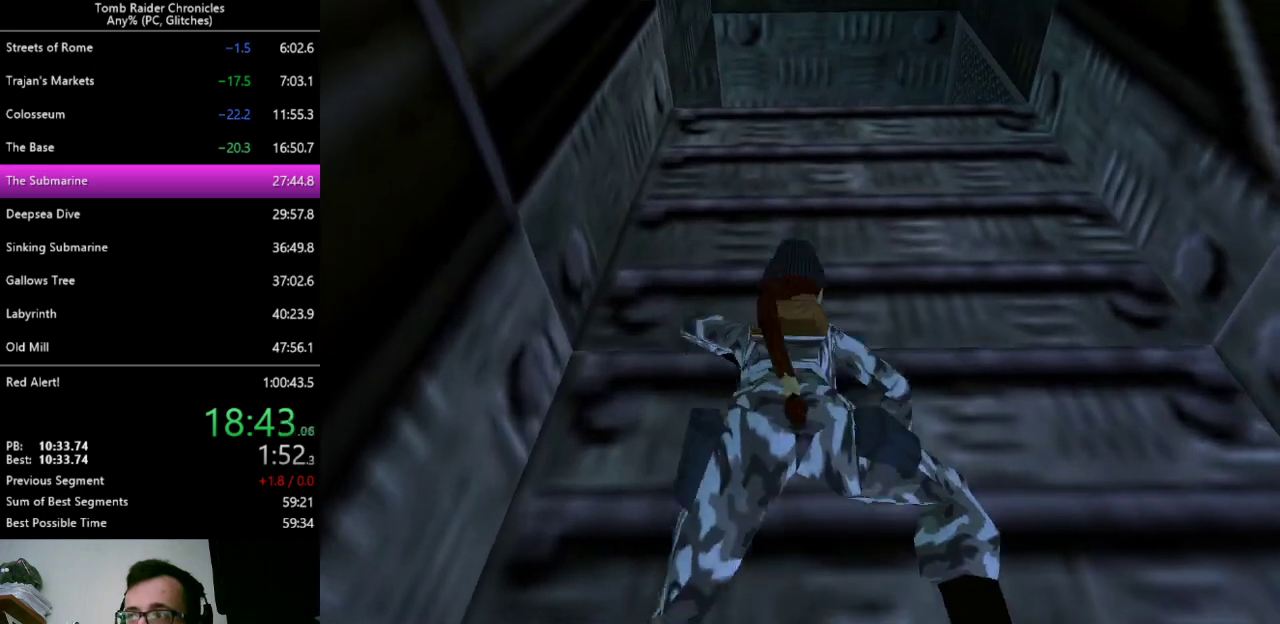
{"keys": ["ctrl_l", "up"], "events": []}
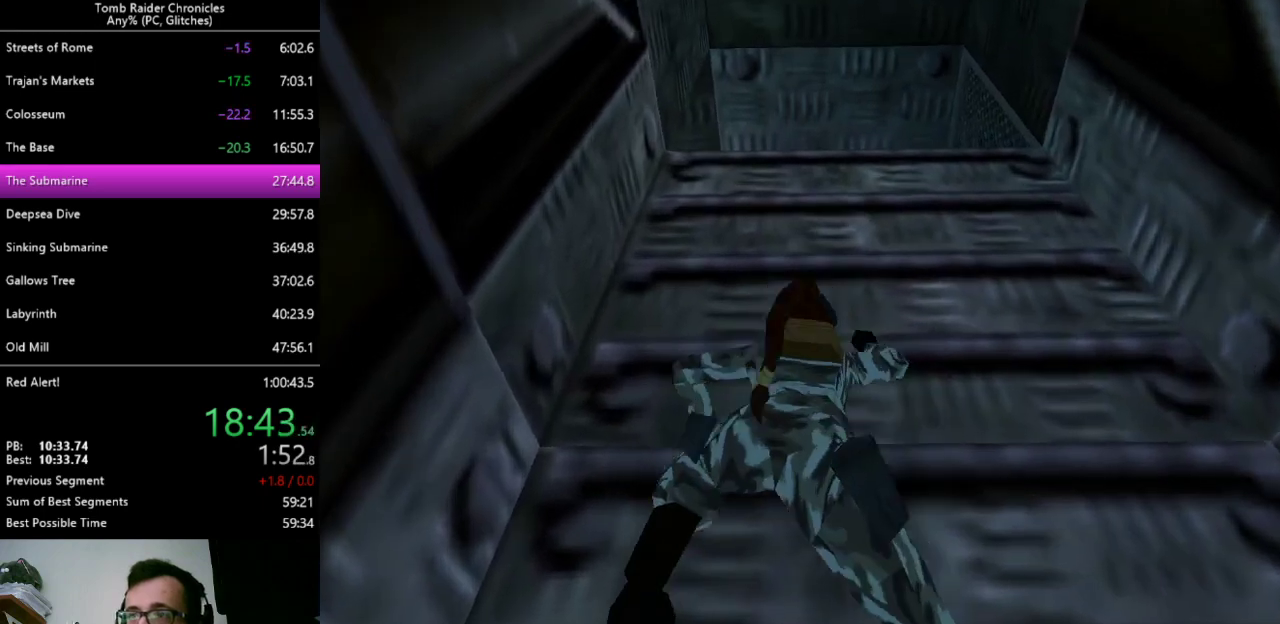
{"keys": ["ctrl_l", "up"], "events": []}
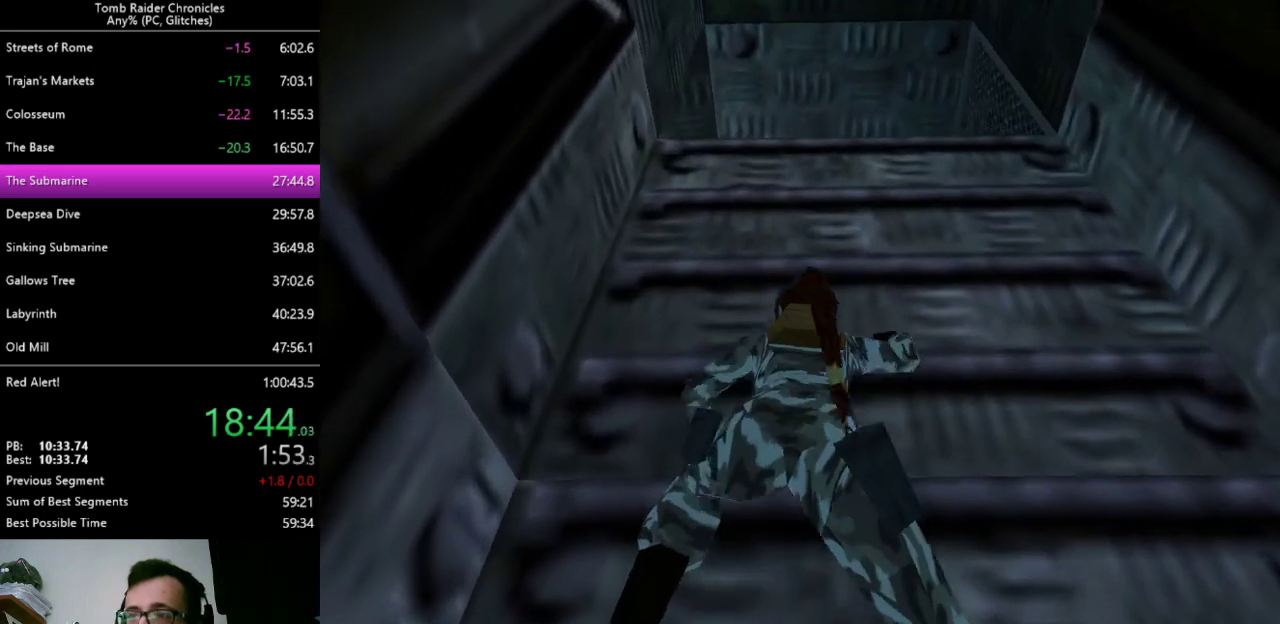
{"keys": ["ctrl_l", "up"], "events": []}
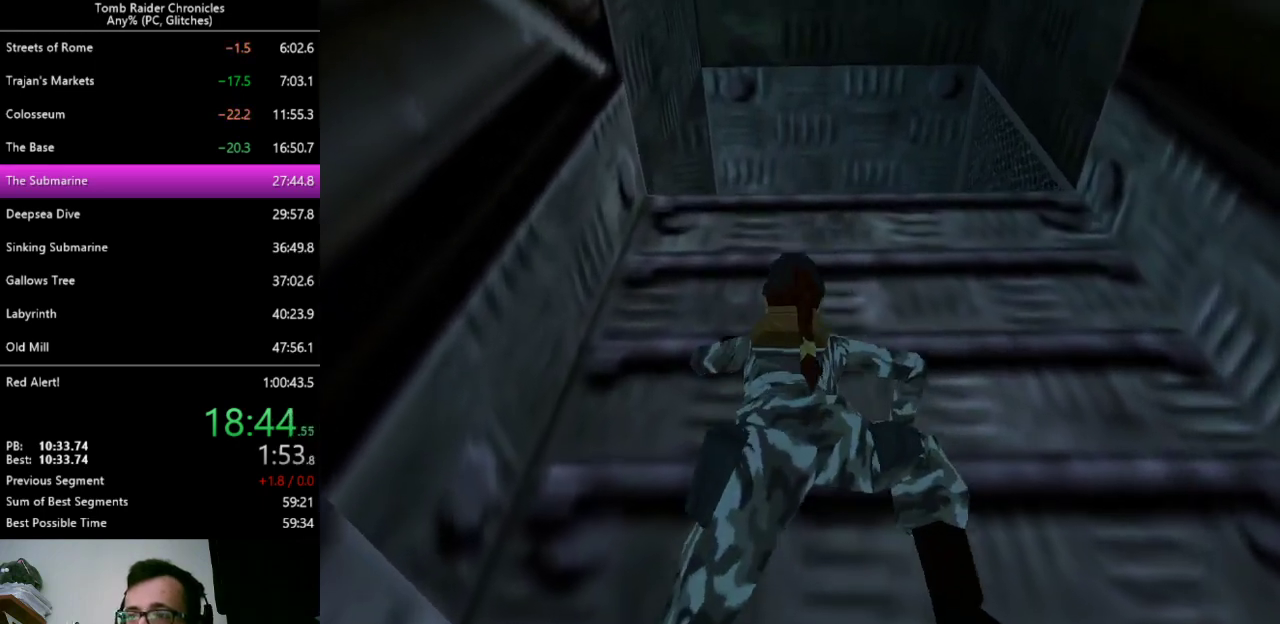
{"keys": ["ctrl_l", "up"], "events": []}
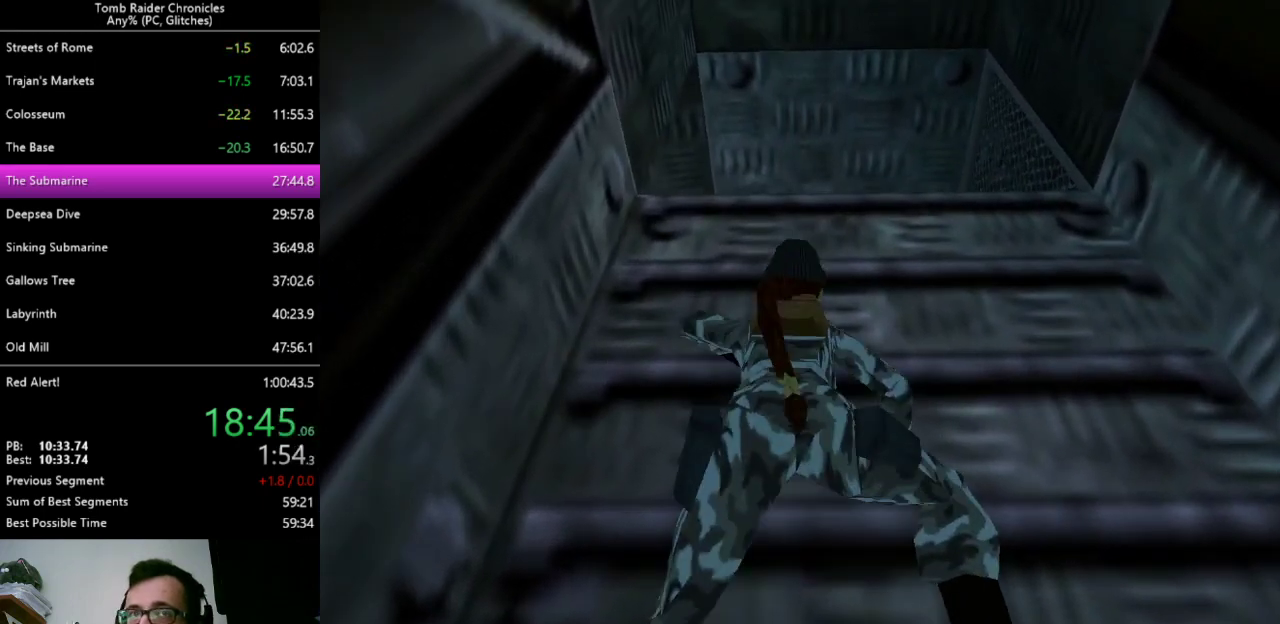
{"keys": ["ctrl_l", "up"], "events": []}
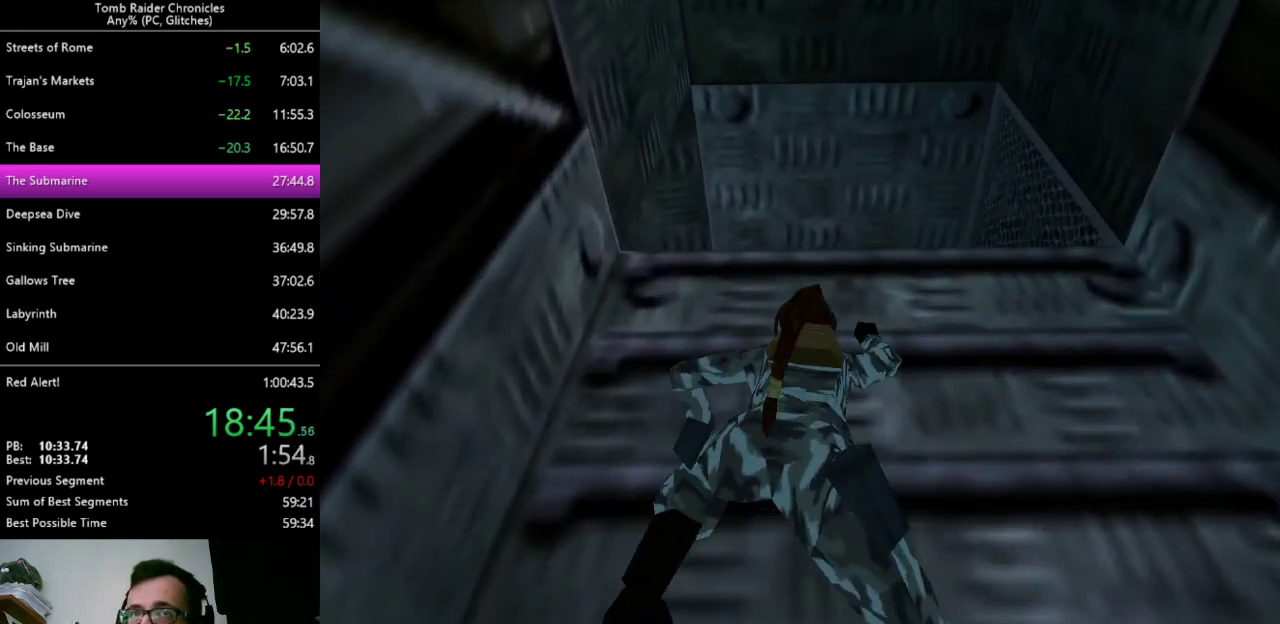
{"keys": ["ctrl_l"], "events": [[433, "up", "up"]]}
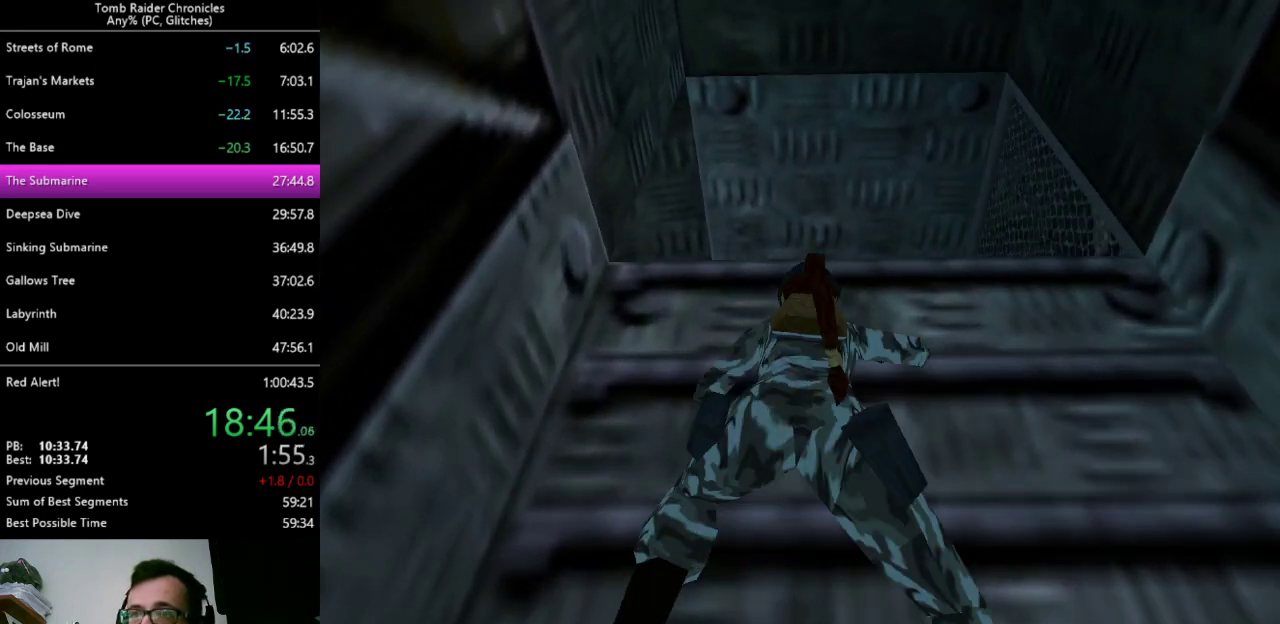
{"keys": ["ctrl_l", "up"], "events": [[233, "up", "down"], [333, "up", "up"], [400, "up", "down"]]}
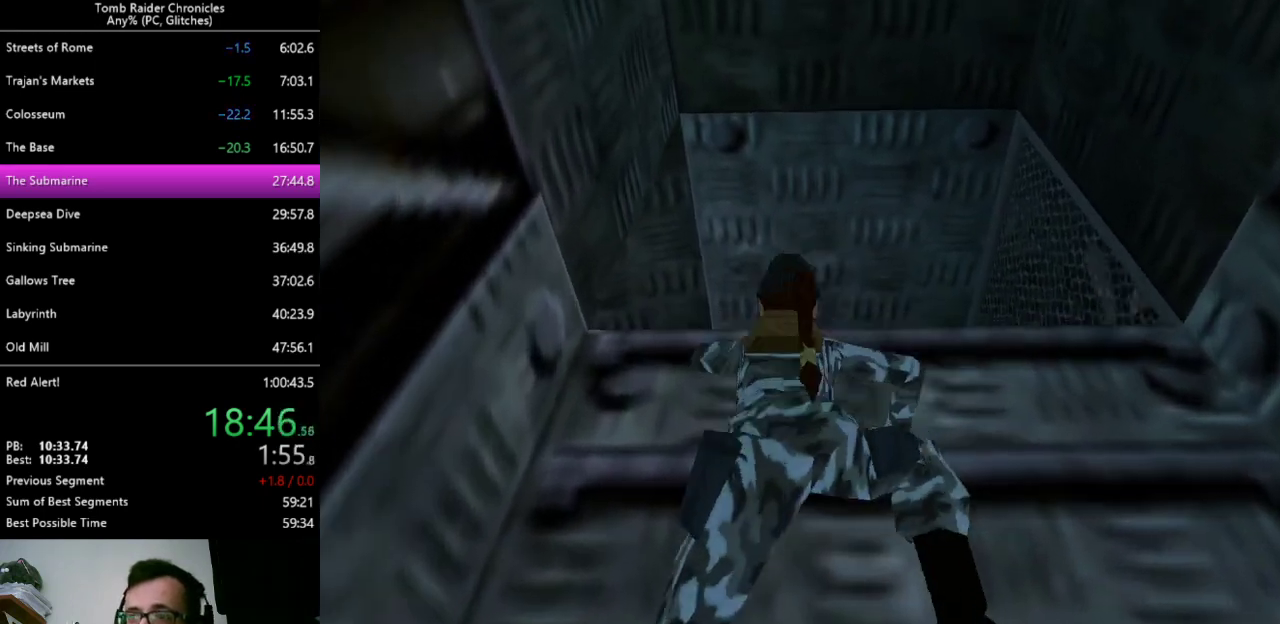
{"keys": ["ctrl_l", "up"], "events": []}
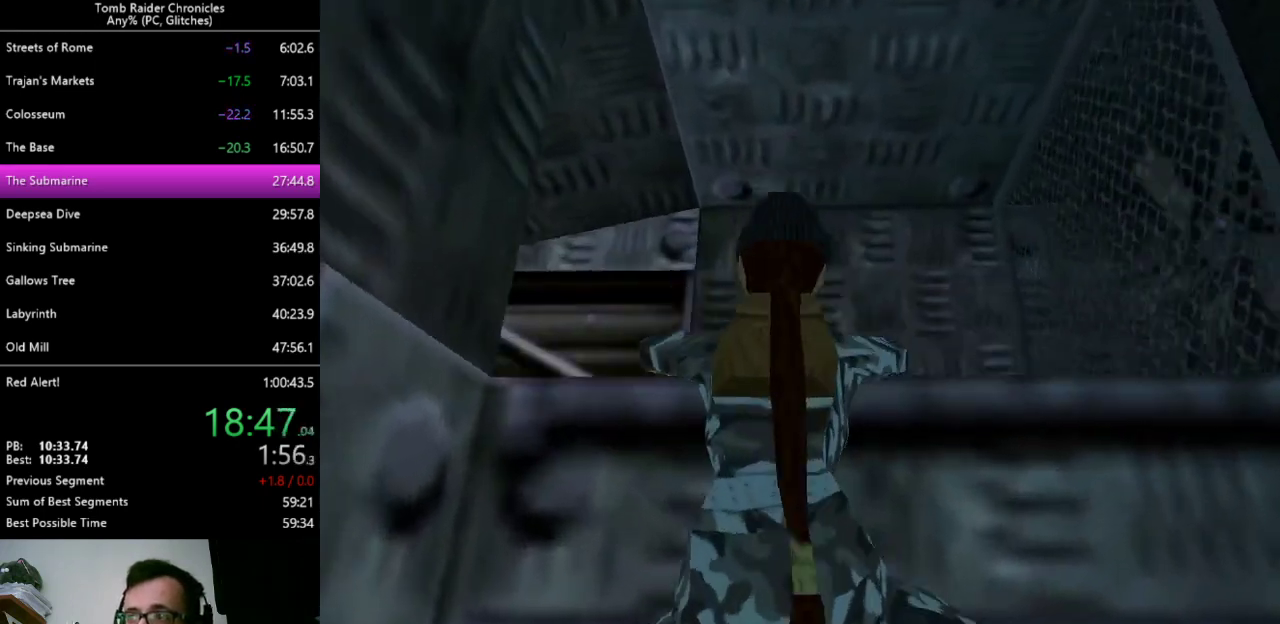
{"keys": ["ctrl_l", "up"], "events": []}
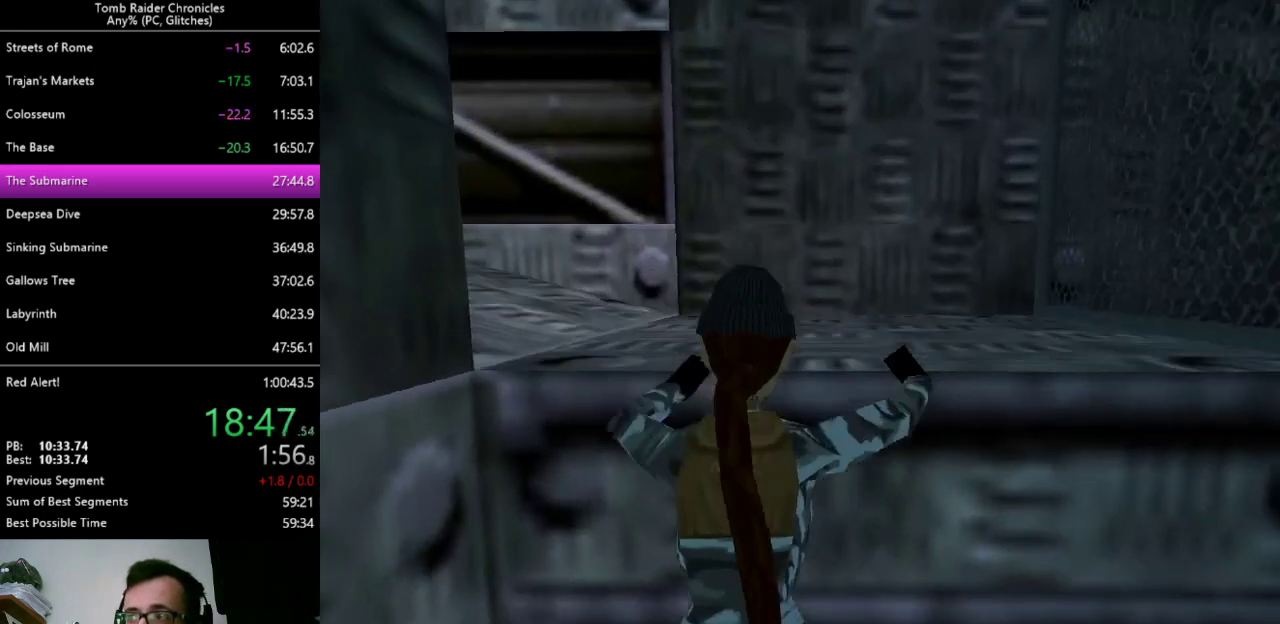
{"keys": ["left"], "events": [[200, "ctrl_l", "up"], [233, "up", "up"], [267, "left", "down"]]}
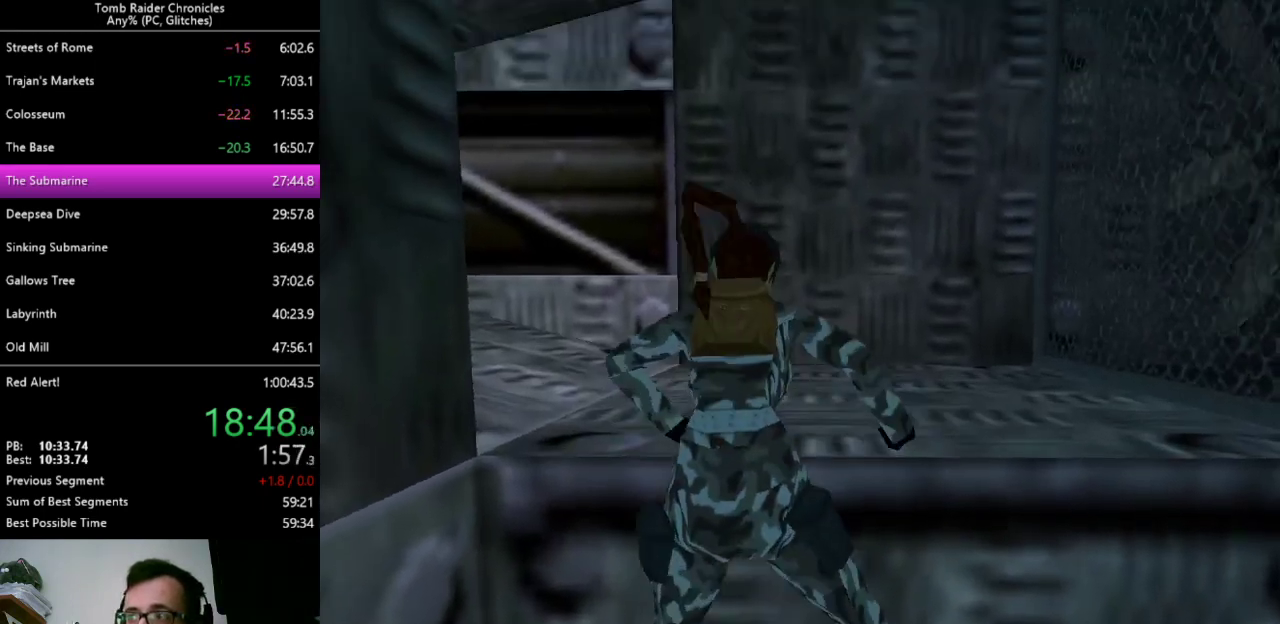
{"keys": ["left"], "events": []}
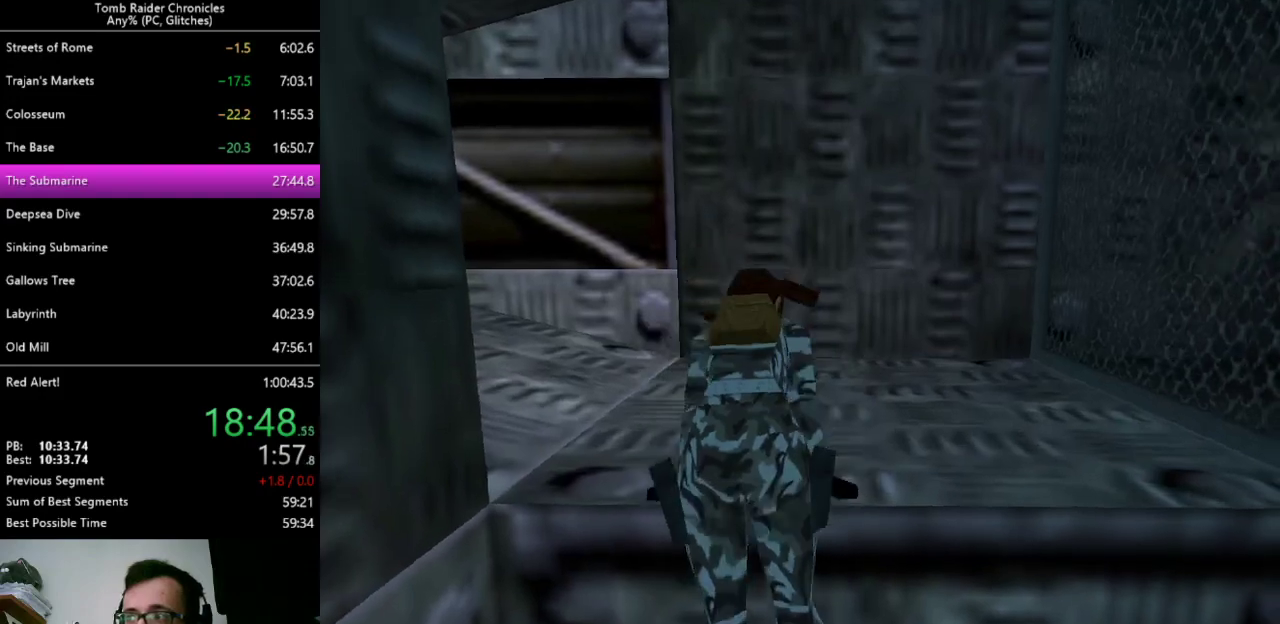
{"keys": ["left"], "events": []}
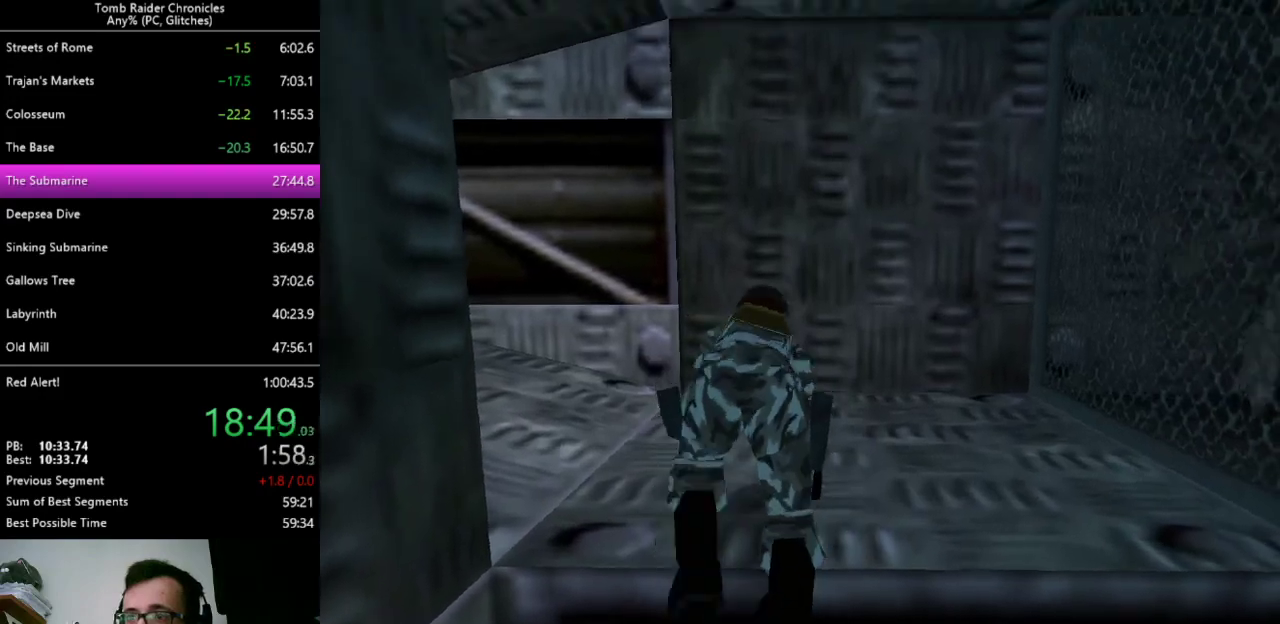
{"keys": ["left"], "events": []}
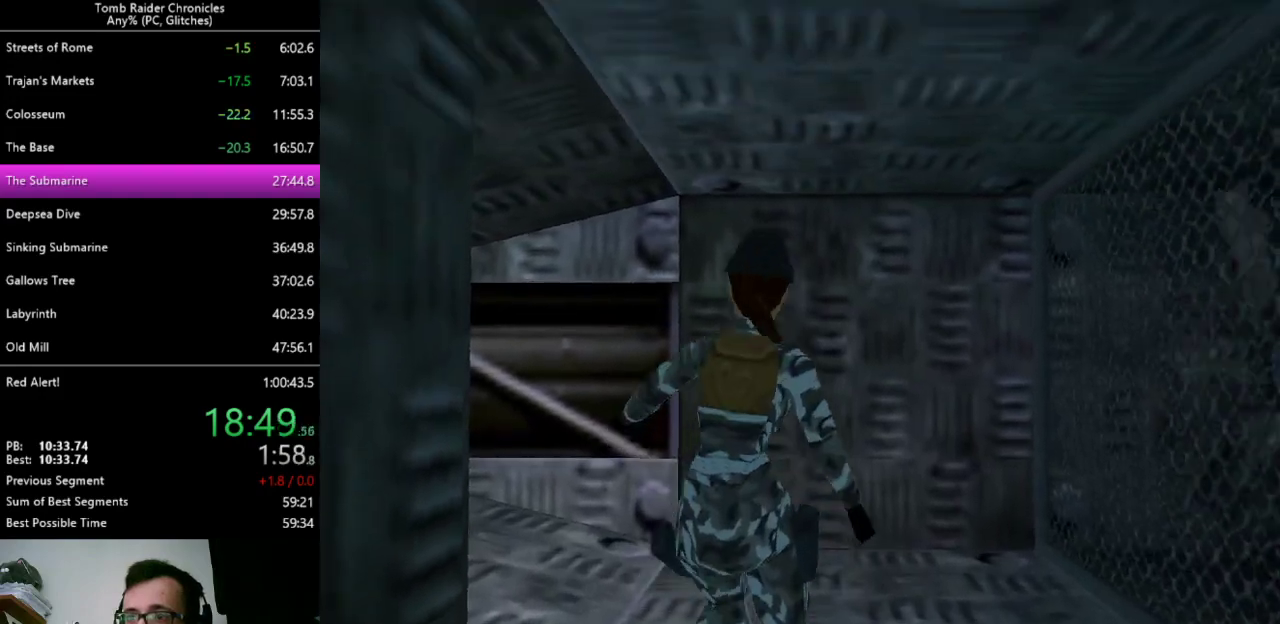
{"keys": ["left"], "events": []}
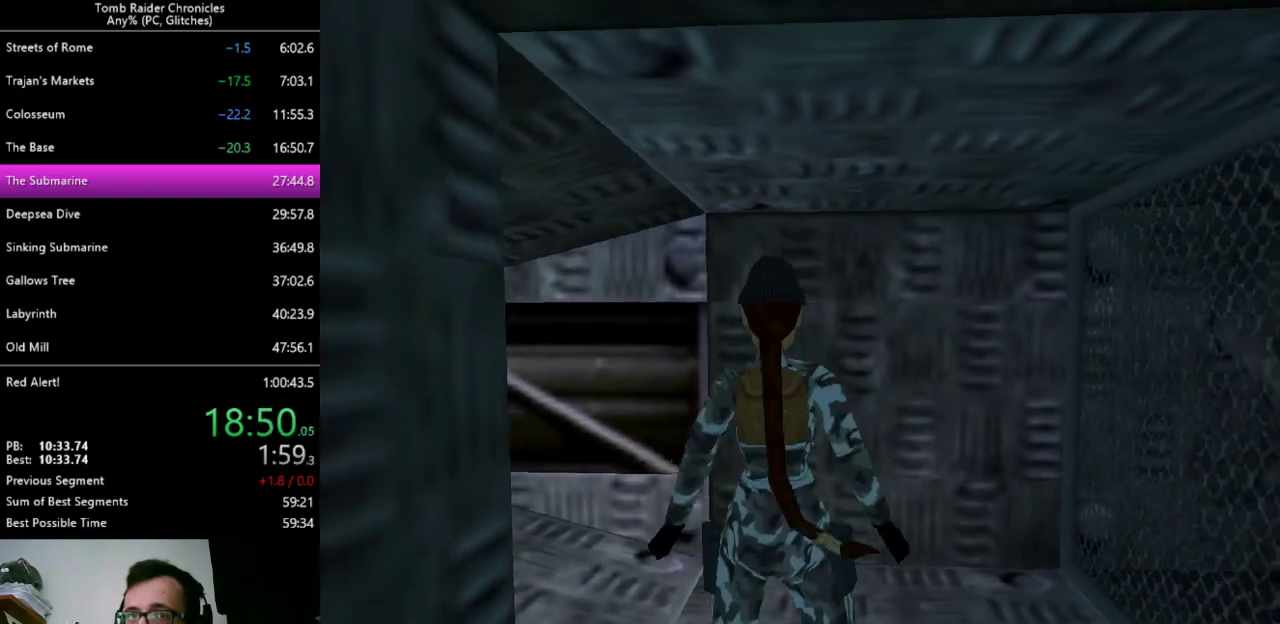
{"keys": ["left", "up"], "events": [[200, "up", "down"]]}
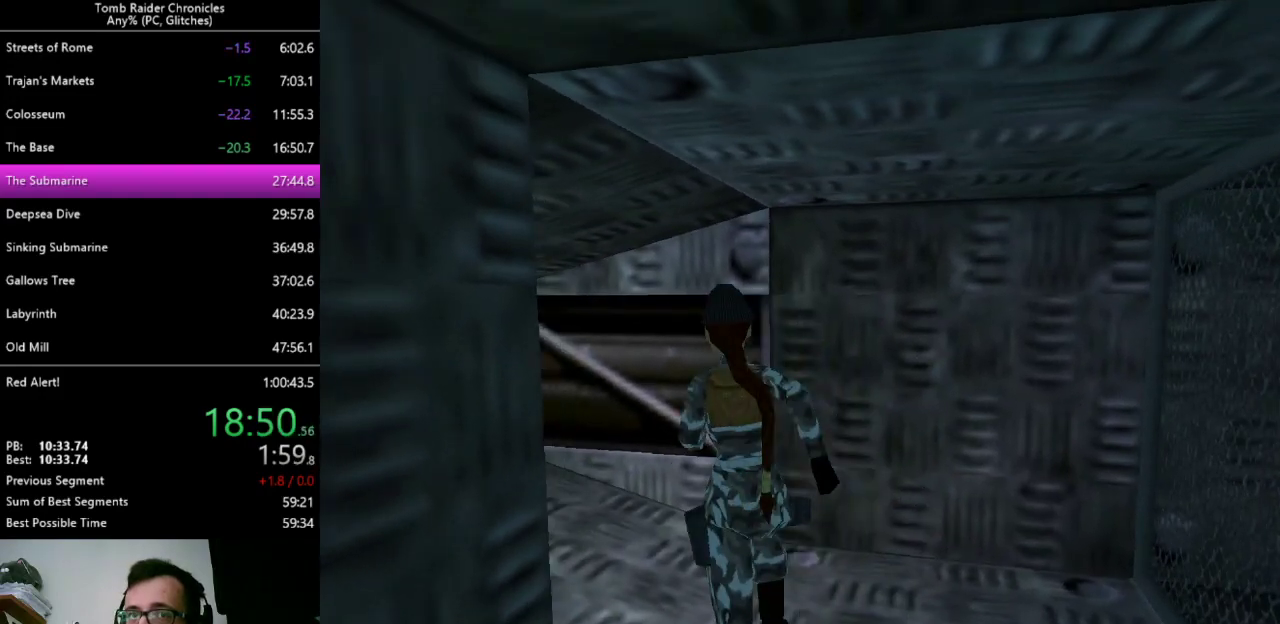
{"keys": ["left"], "events": [[400, "up", "up"]]}
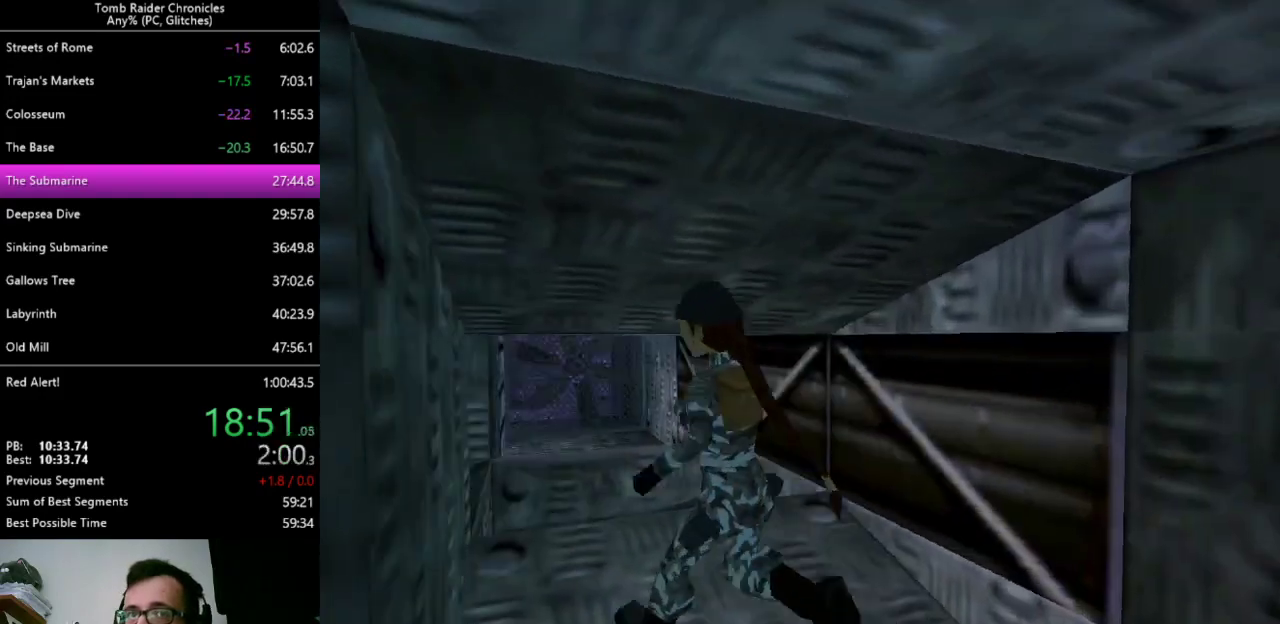
{"keys": ["left"], "events": []}
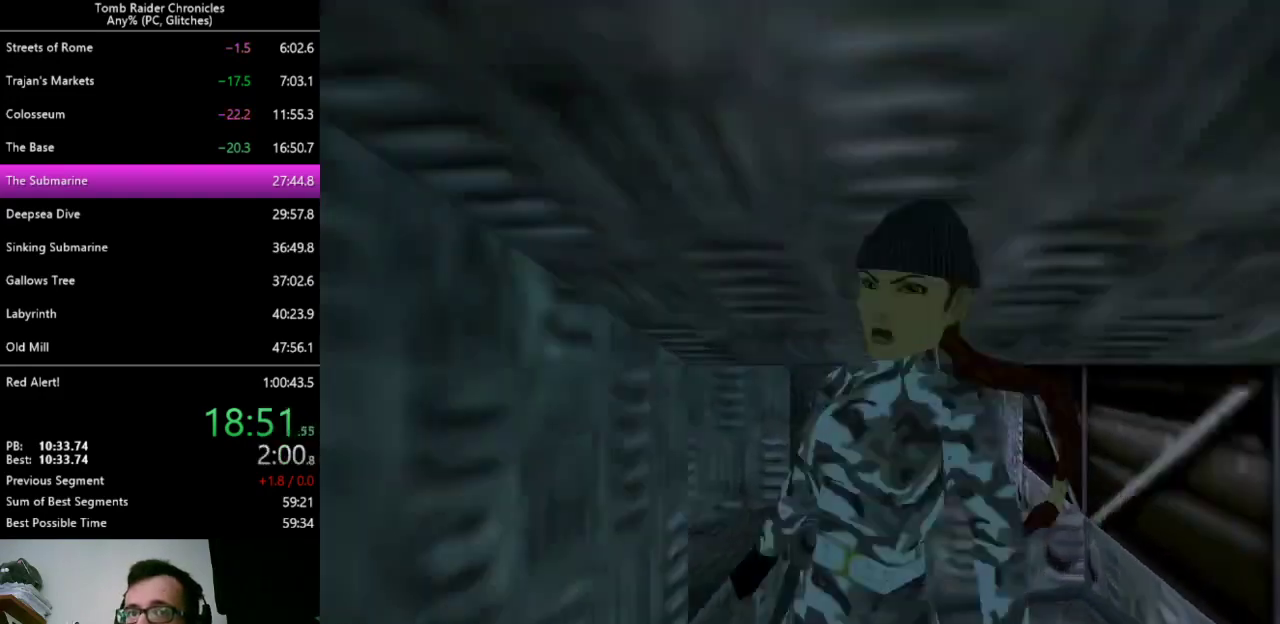
{"keys": ["down", "x"], "events": [[167, "left", "up"], [167, "x", "down"], [267, "down", "down"]]}
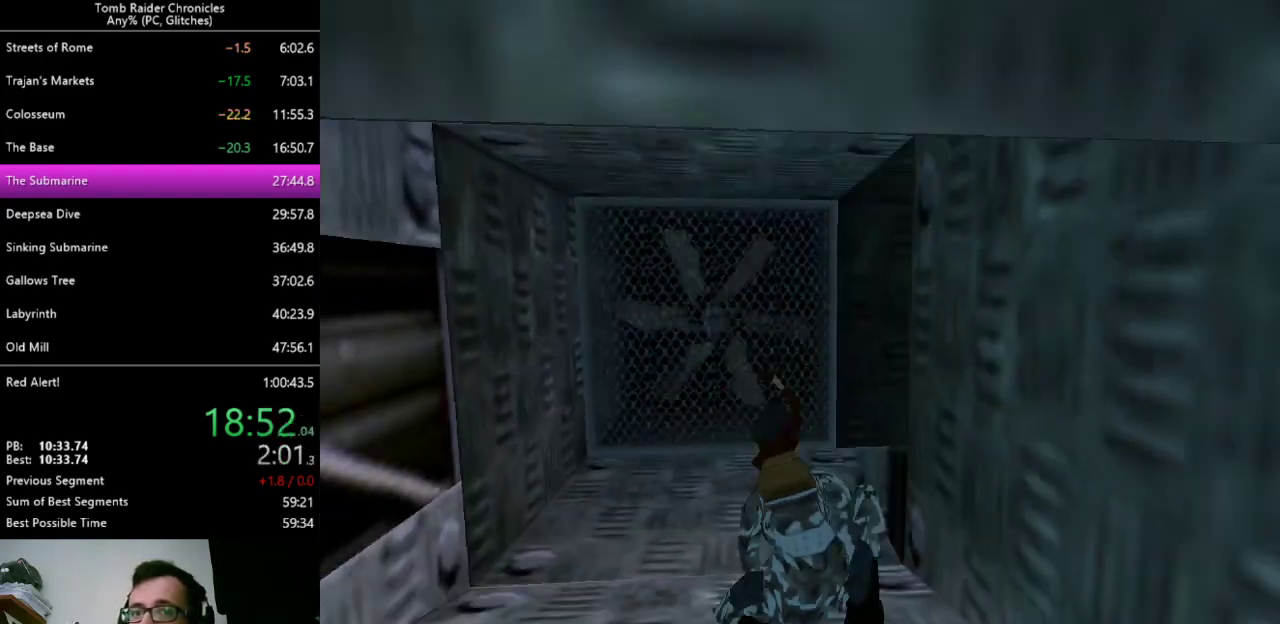
{"keys": ["down", "x"], "events": []}
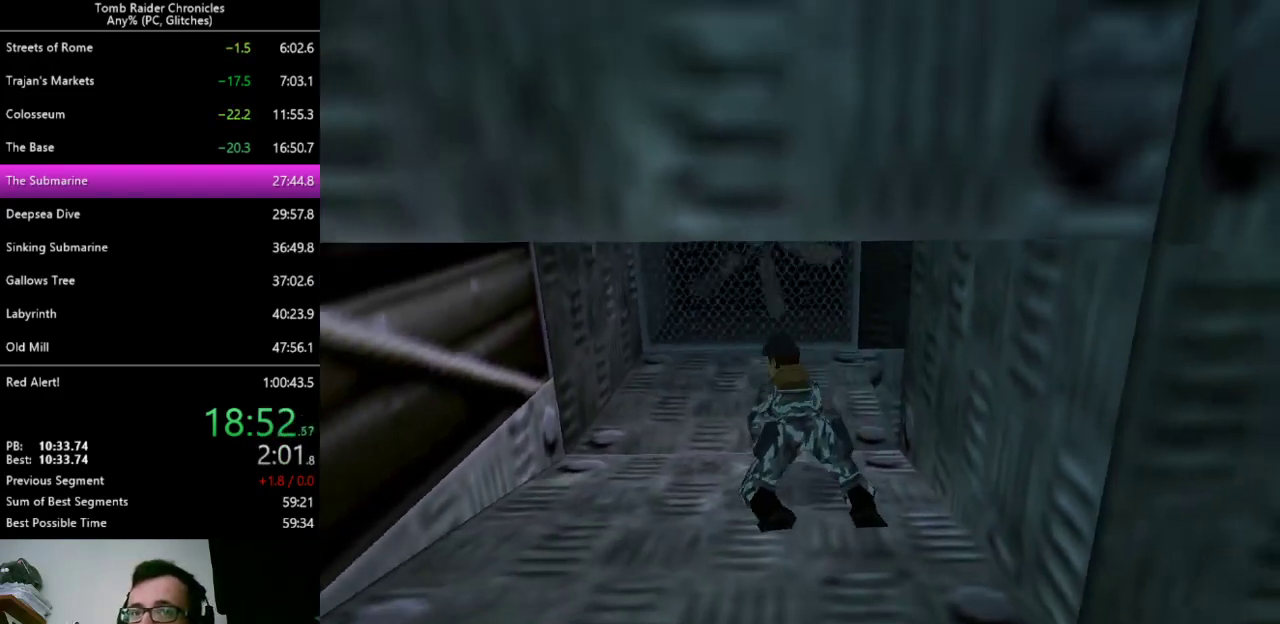
{"keys": ["down", "x"], "events": []}
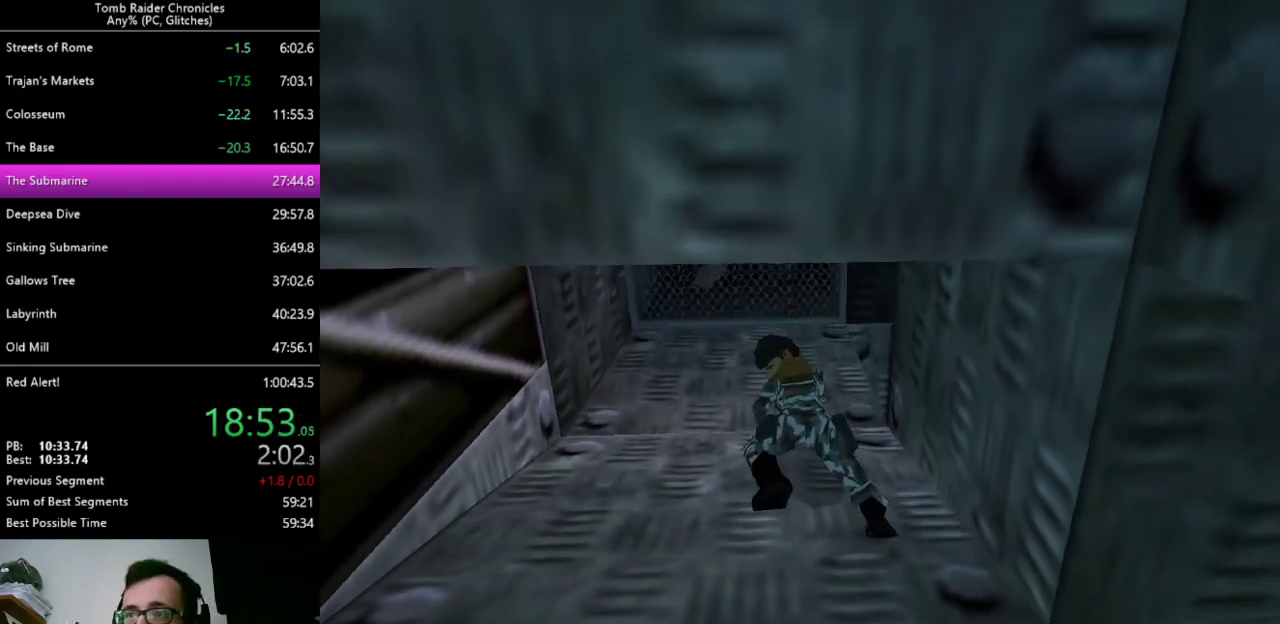
{"keys": ["down", "left", "x"], "events": [[433, "left", "down"]]}
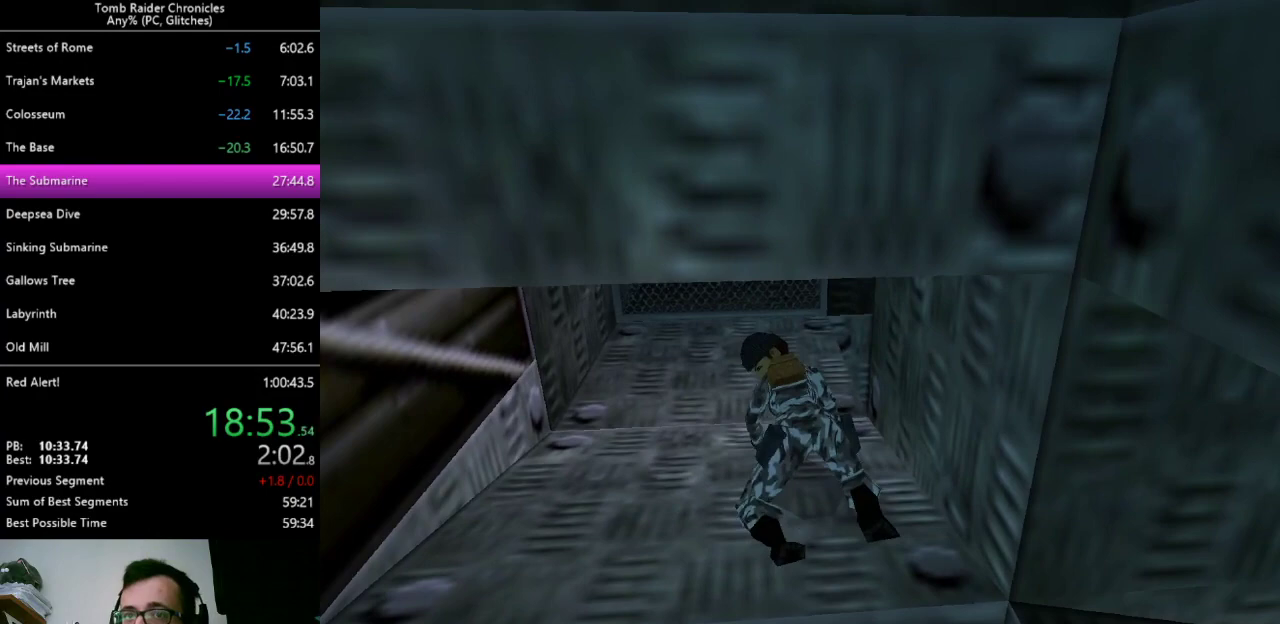
{"keys": ["ctrl_l", "down", "x"], "events": [[333, "ctrl_l", "down"], [333, "left", "up"]]}
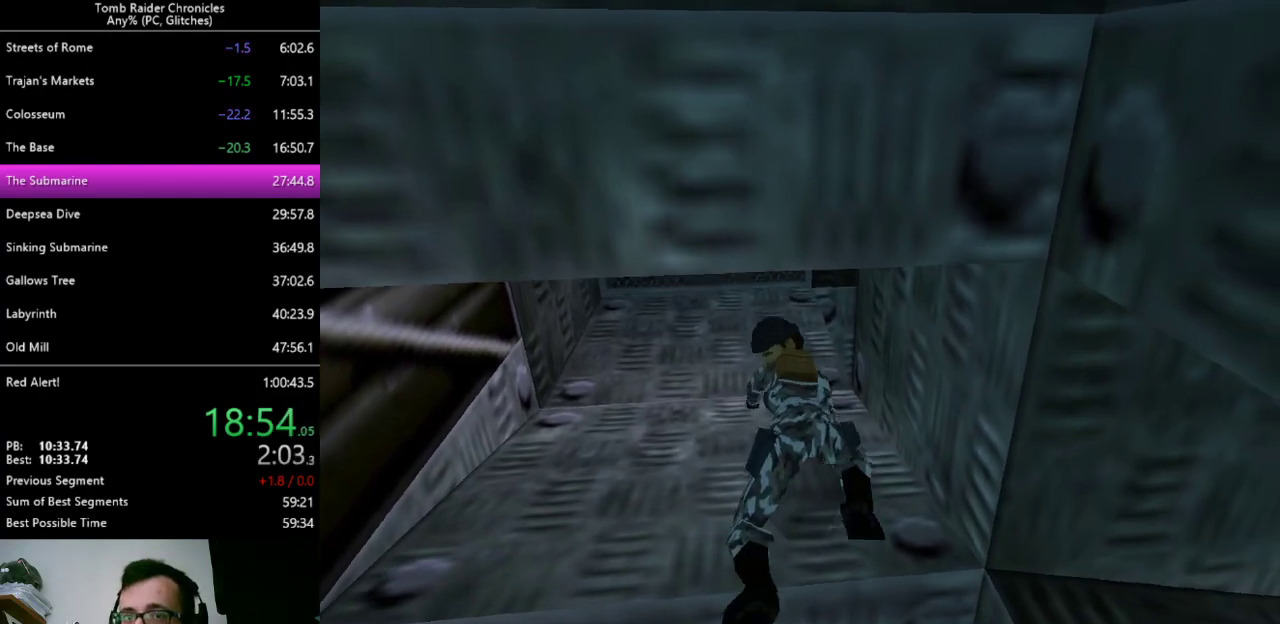
{"keys": ["ctrl_l", "down"], "events": [[467, "x", "up"]]}
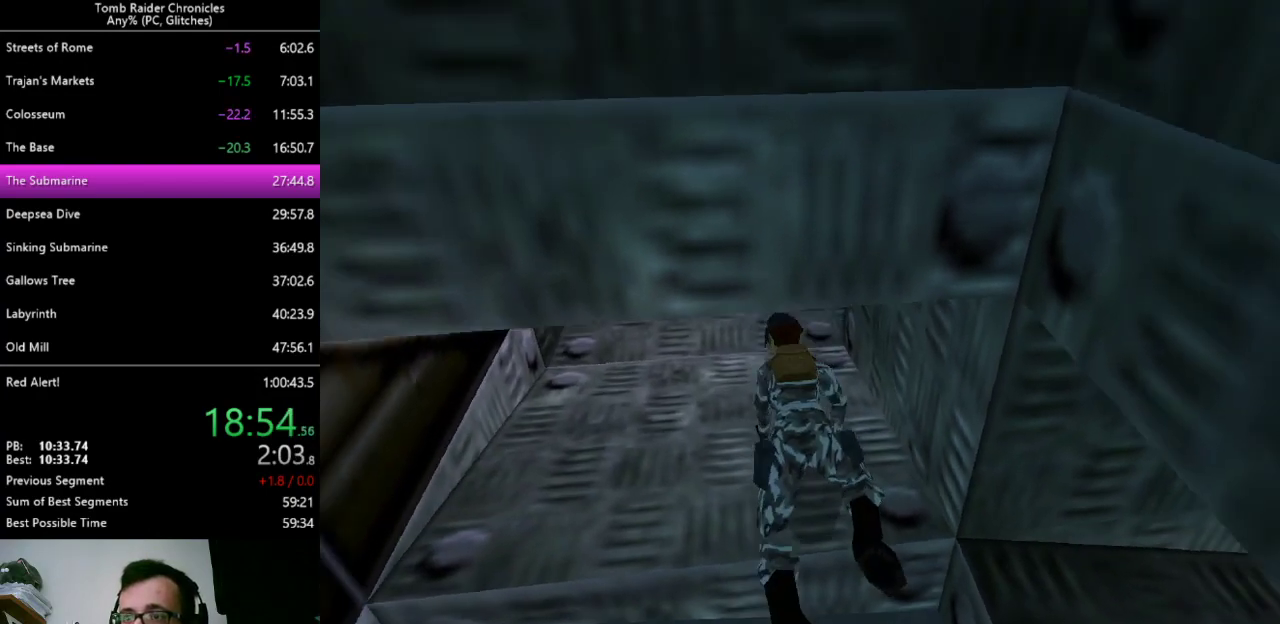
{"keys": ["ctrl_l"], "events": [[33, "down", "up"]]}
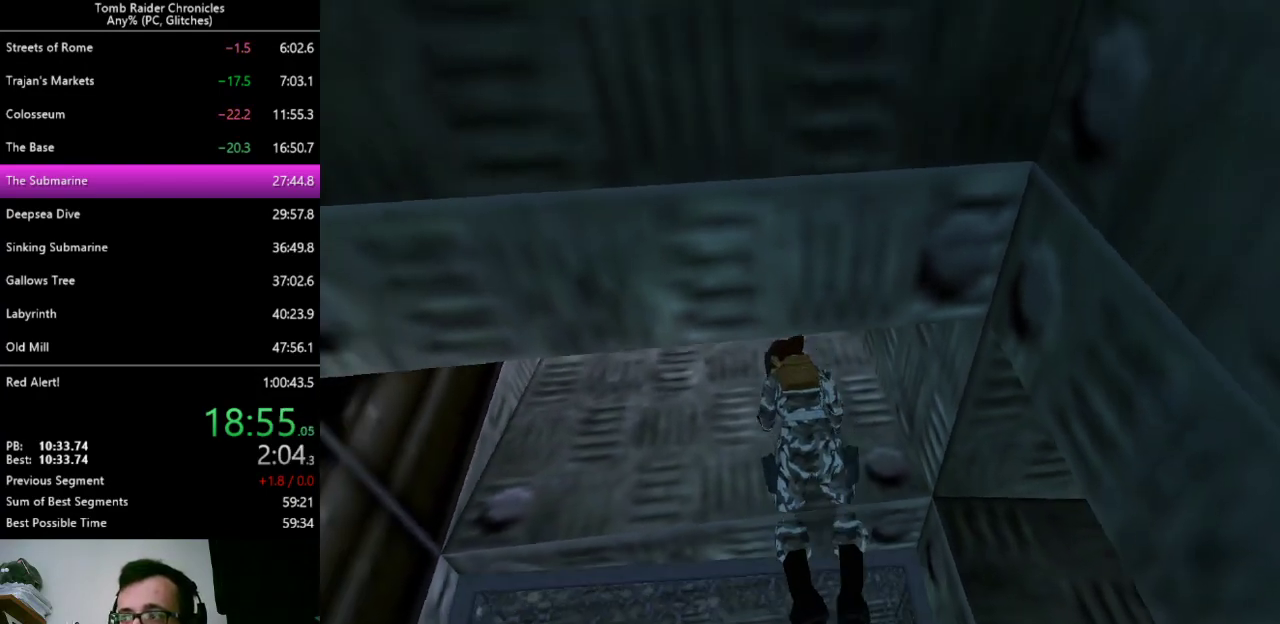
{"keys": ["ctrl_l", "right"], "events": [[133, "right", "down"]]}
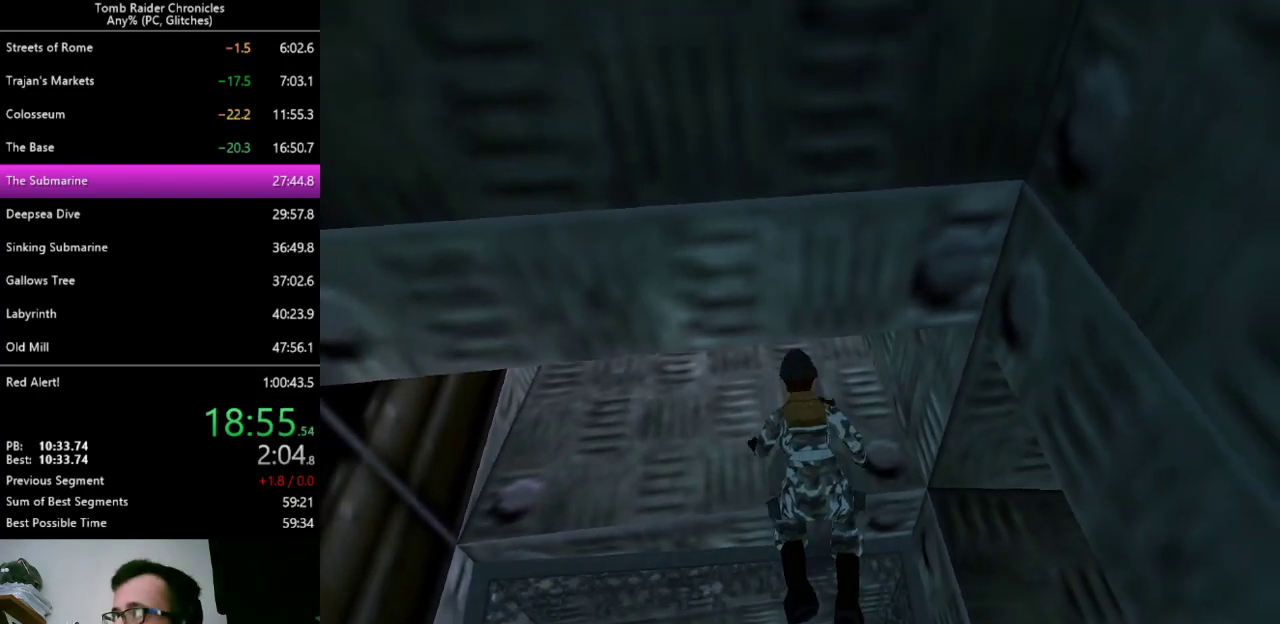
{"keys": ["ctrl_l", "right"], "events": []}
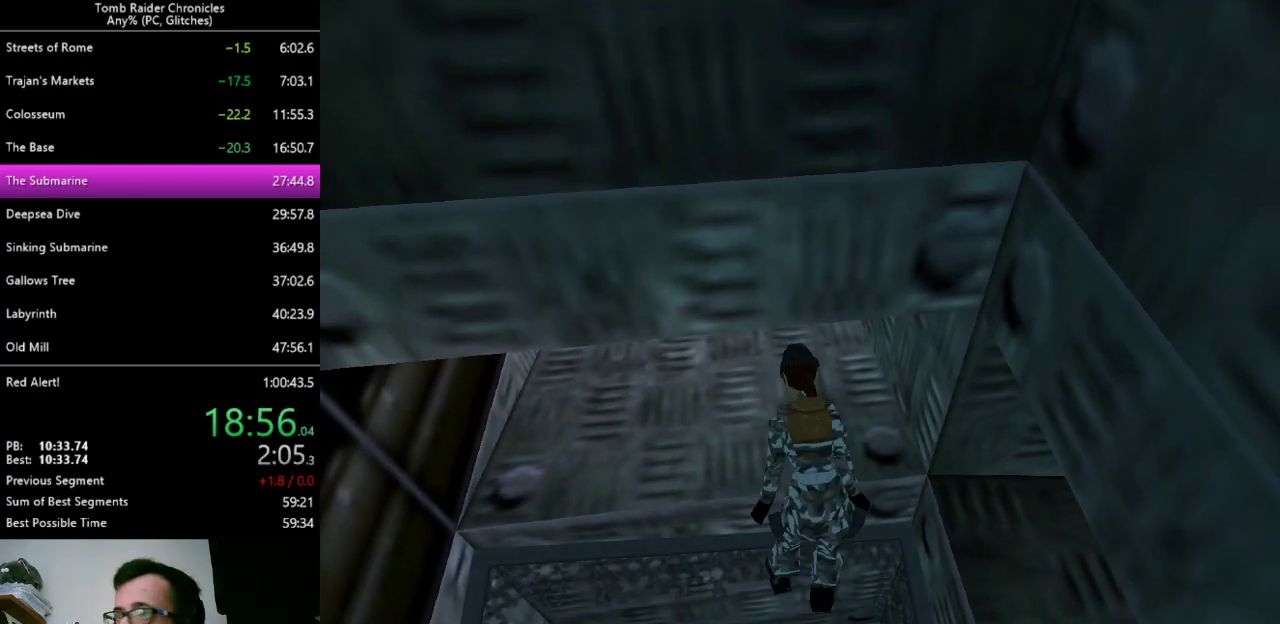
{"keys": ["ctrl_l", "right"], "events": []}
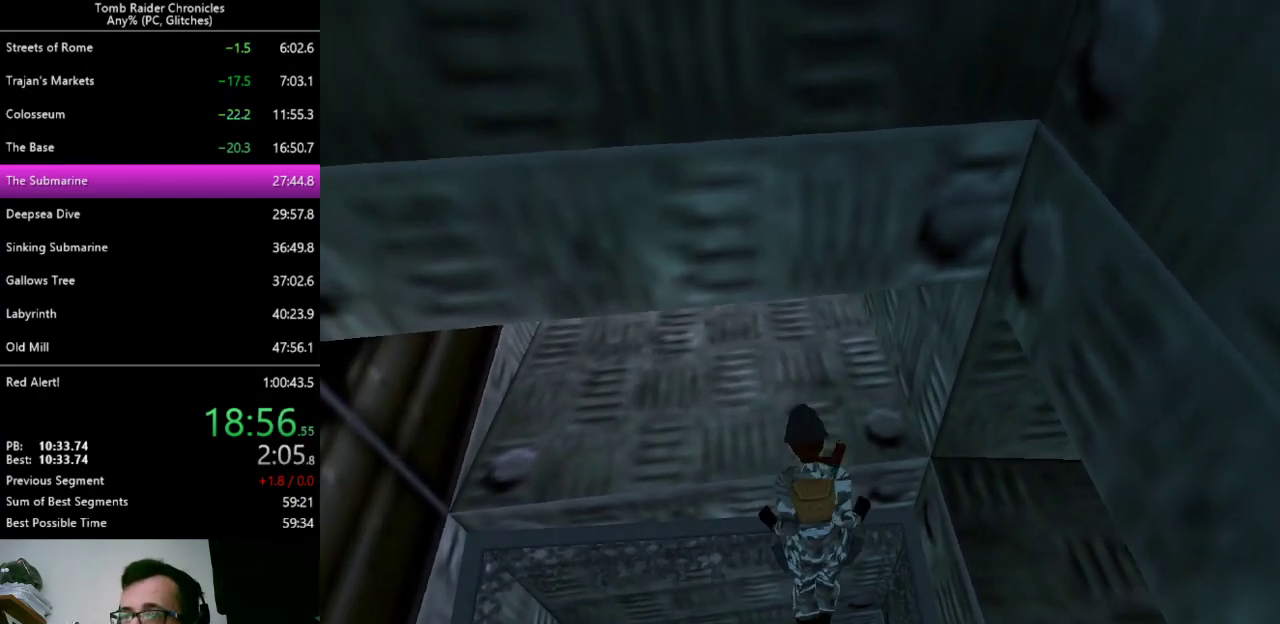
{"keys": ["ctrl_l", "right"], "events": []}
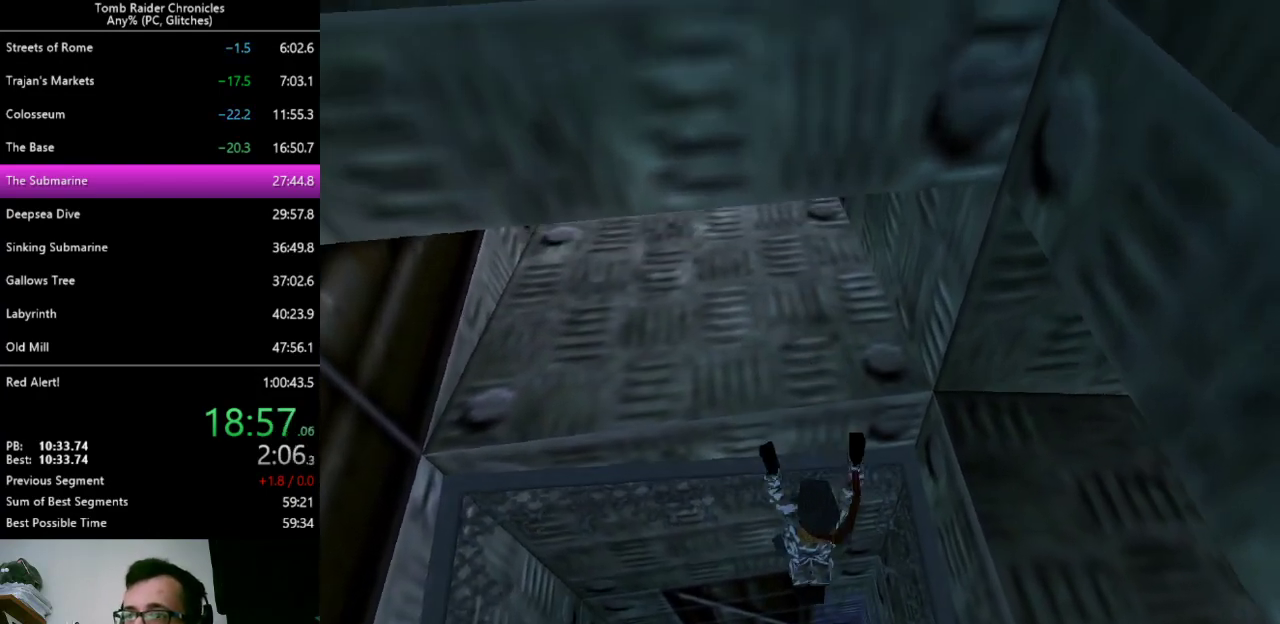
{"keys": ["ctrl_l", "right"], "events": []}